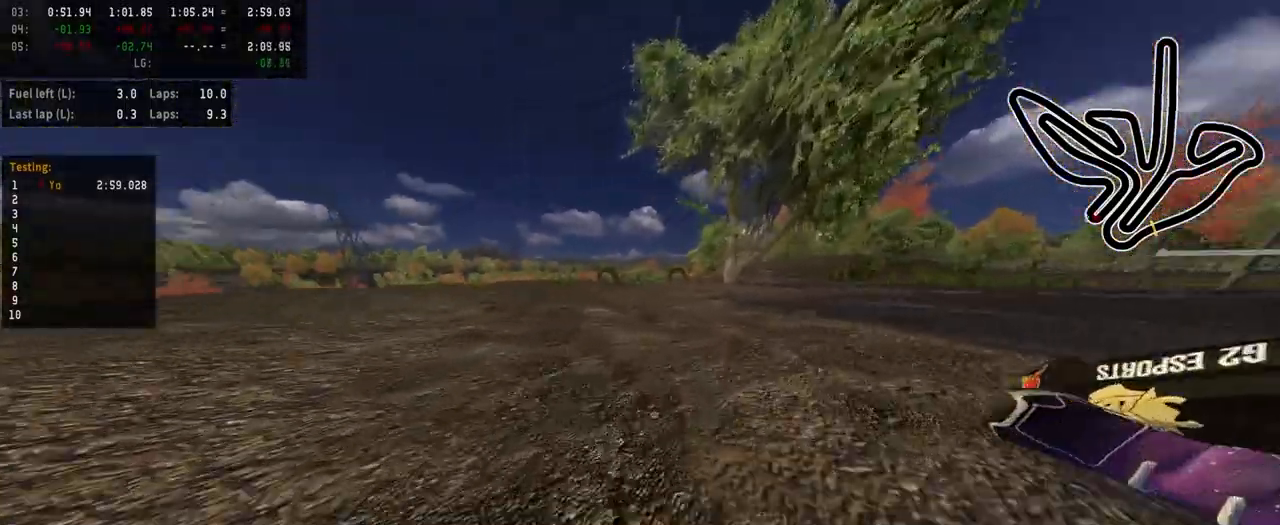
Gameplay with a controller (PlayStation layout); each line is a JSON object with the inputs held at the frame after it. "events" lists button and stick changes between this image and that frame as [ms after this image, input, new state], when the widget could be followed in between.
{"buttons": ["SELECT"], "left_stick": "center", "right_stick": "center", "events": [[433, "SELECT", "down"]]}
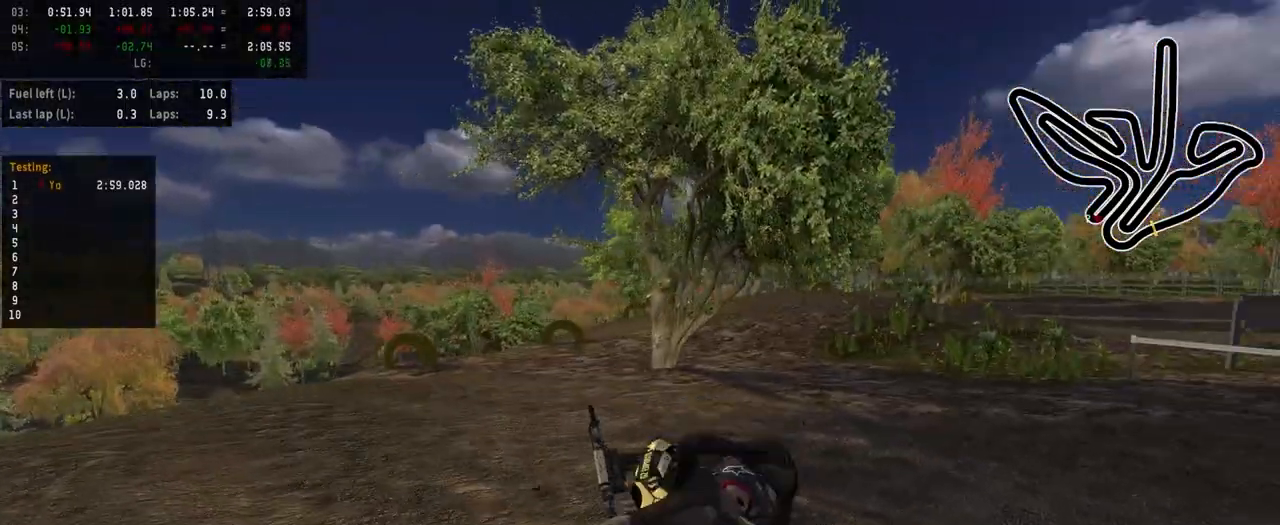
{"buttons": ["R2"], "left_stick": "left", "right_stick": "up", "events": [[50, "SELECT", "up"], [200, "R2", "down"], [200, "SQUARE", "down"], [300, "SQUARE", "up"], [383, "R3", "down"], [400, "right_stick", "up"], [417, "left_stick", "left"], [500, "R3", "up"]]}
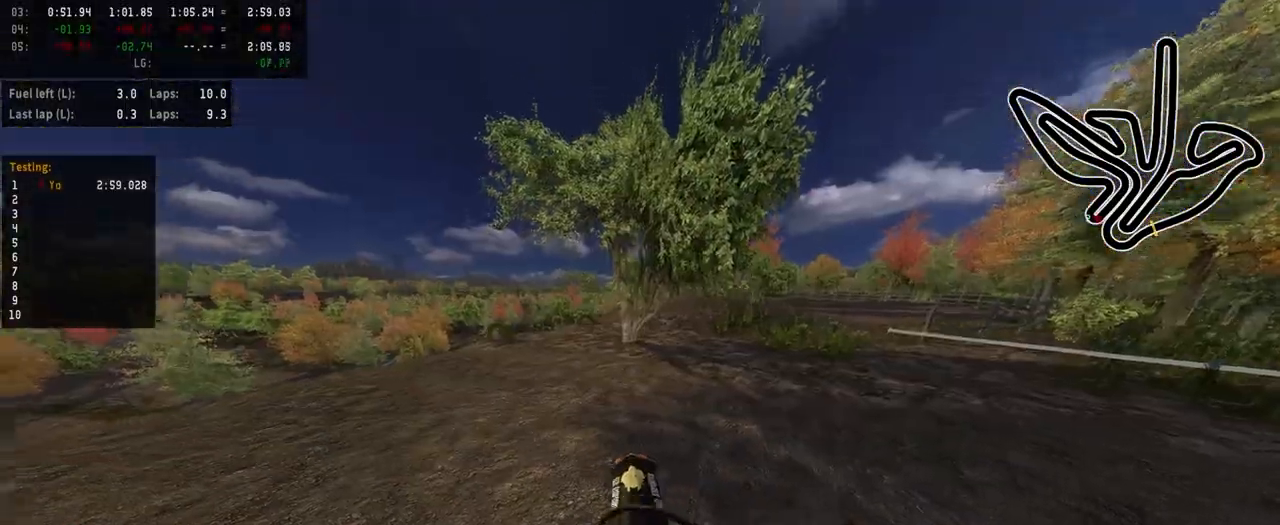
{"buttons": [], "left_stick": "left", "right_stick": "center", "events": [[33, "right_stick", "center"], [400, "R2", "up"]]}
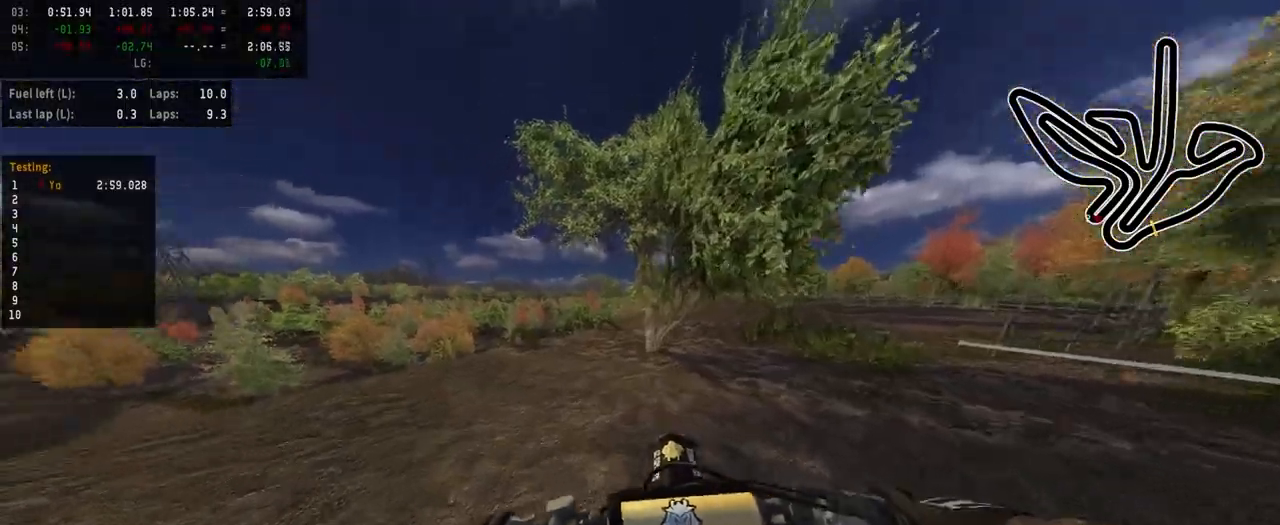
{"buttons": ["R2"], "left_stick": "left", "right_stick": "center", "events": [[167, "R2", "down"]]}
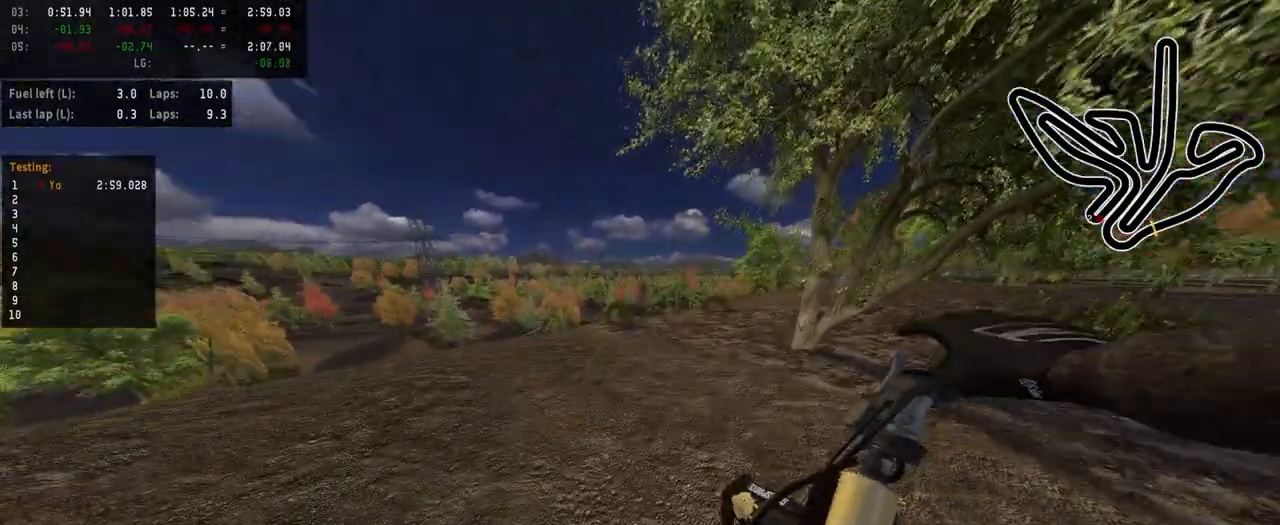
{"buttons": [], "left_stick": "center", "right_stick": "center", "events": [[50, "left_stick", "center"], [500, "R2", "up"]]}
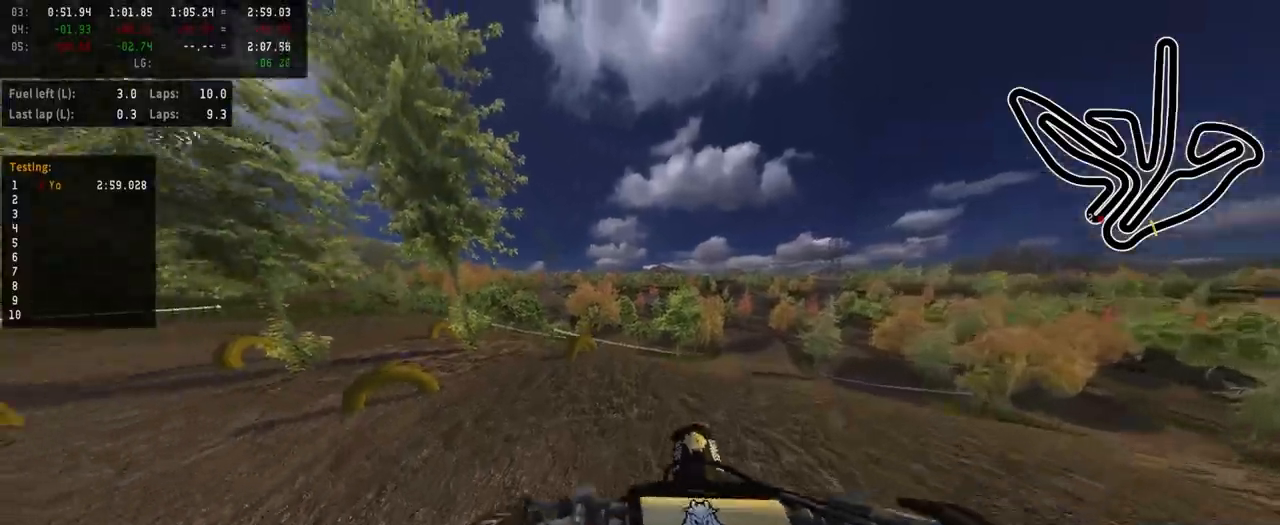
{"buttons": ["R2"], "left_stick": "center", "right_stick": "center", "events": [[33, "left_stick", "up-right"], [133, "left_stick", "center"], [317, "R2", "down"], [317, "left_stick", "up-right"], [417, "left_stick", "center"]]}
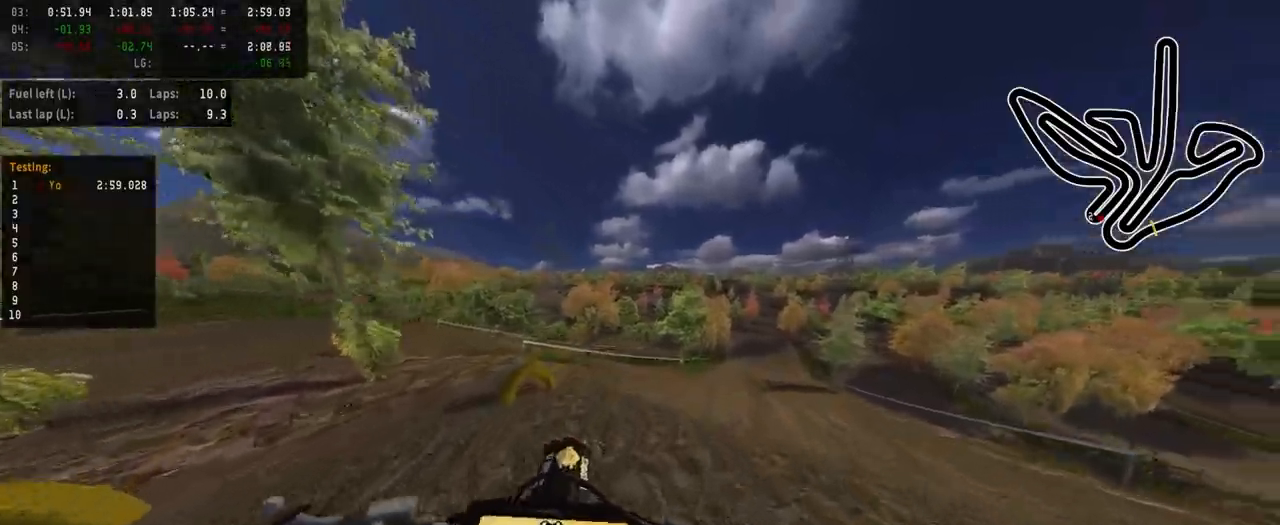
{"buttons": ["R2"], "left_stick": "center", "right_stick": "center", "events": [[17, "left_stick", "right"], [150, "left_stick", "center"]]}
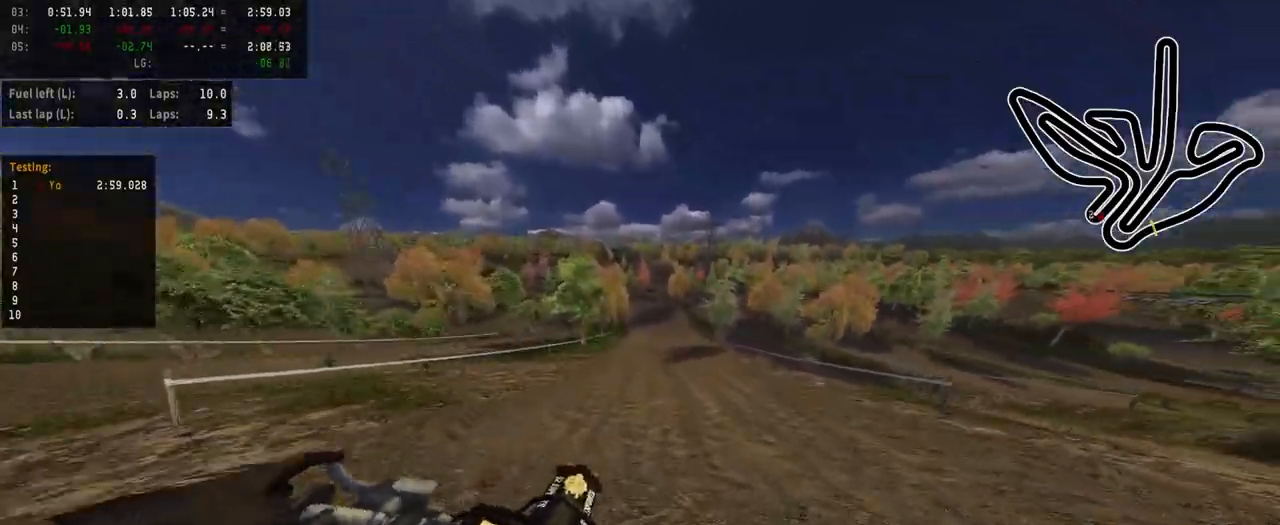
{"buttons": ["R2"], "left_stick": "center", "right_stick": "center", "events": []}
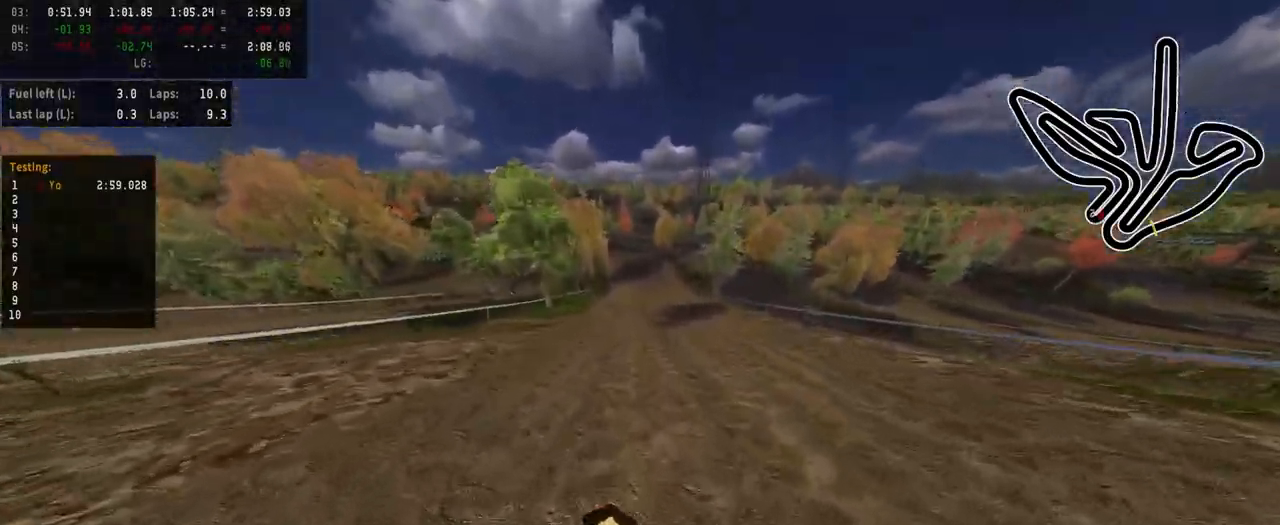
{"buttons": ["R2"], "left_stick": "center", "right_stick": "center", "events": []}
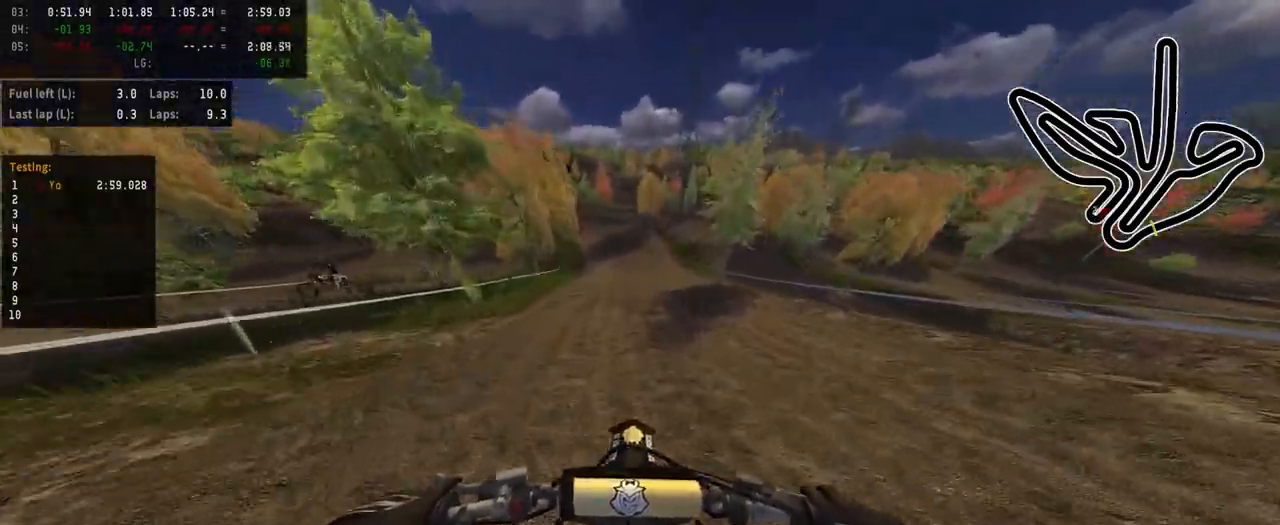
{"buttons": ["TRIANGLE", "R2"], "left_stick": "center", "right_stick": "center", "events": [[450, "TRIANGLE", "down"]]}
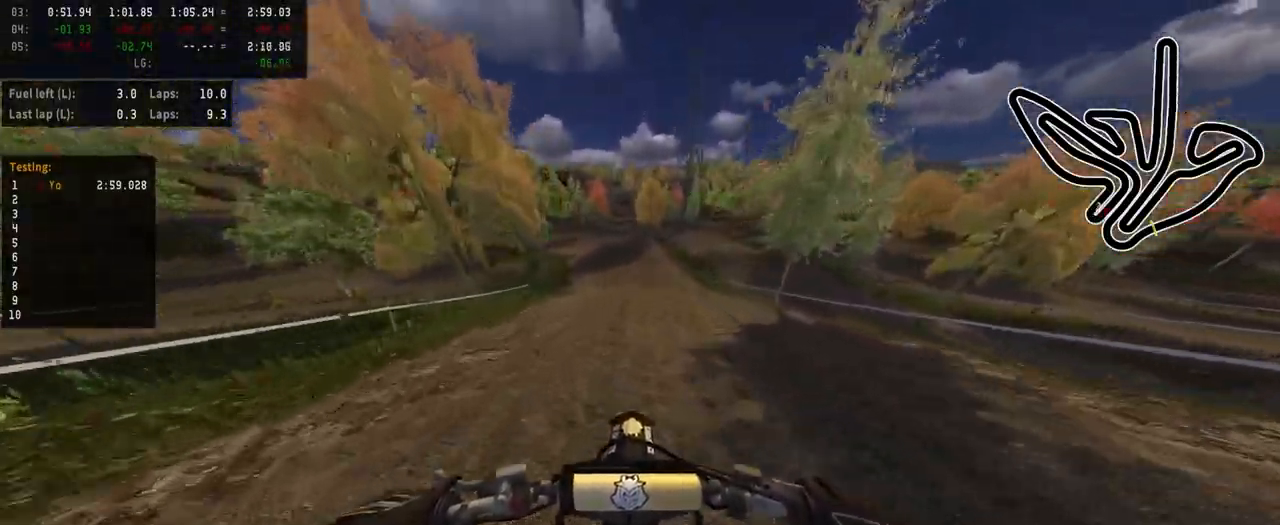
{"buttons": ["R2"], "left_stick": "left", "right_stick": "center", "events": [[50, "TRIANGLE", "up"], [450, "left_stick", "left"]]}
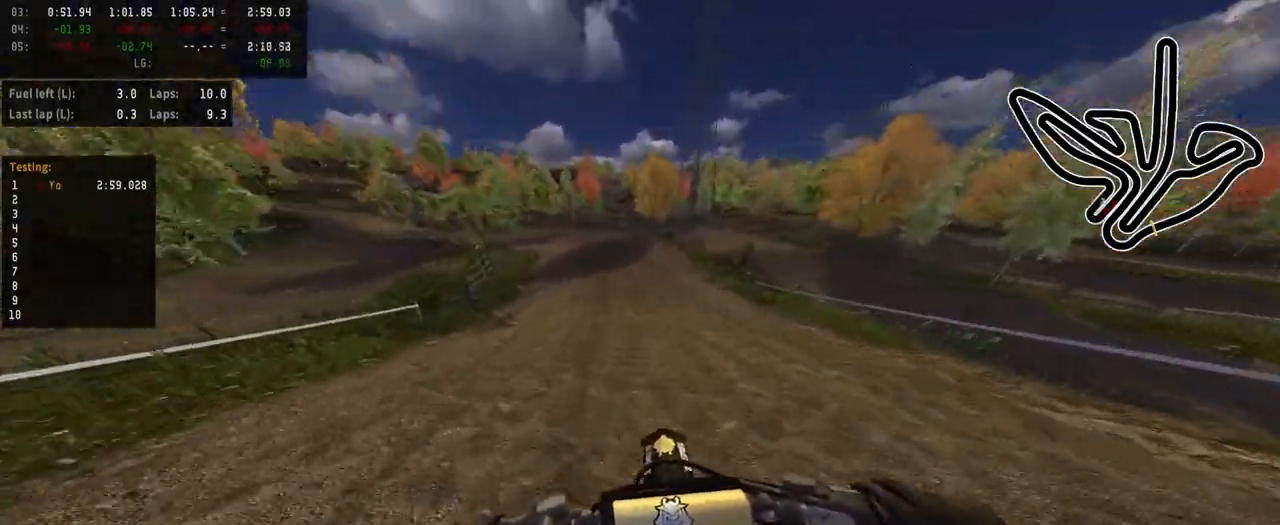
{"buttons": ["R2"], "left_stick": "left", "right_stick": "center", "events": [[83, "left_stick", "center"], [217, "left_stick", "left"], [333, "left_stick", "center"], [383, "left_stick", "left"]]}
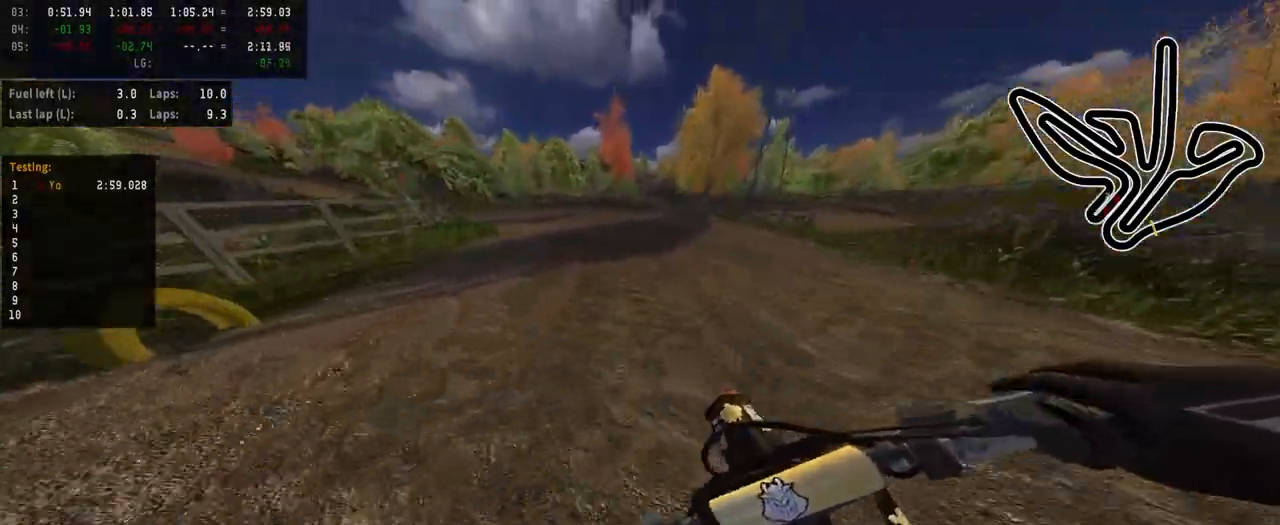
{"buttons": ["R2"], "left_stick": "left", "right_stick": "center", "events": [[267, "R2", "up"], [267, "left_stick", "center"], [417, "R2", "down"], [417, "left_stick", "left"]]}
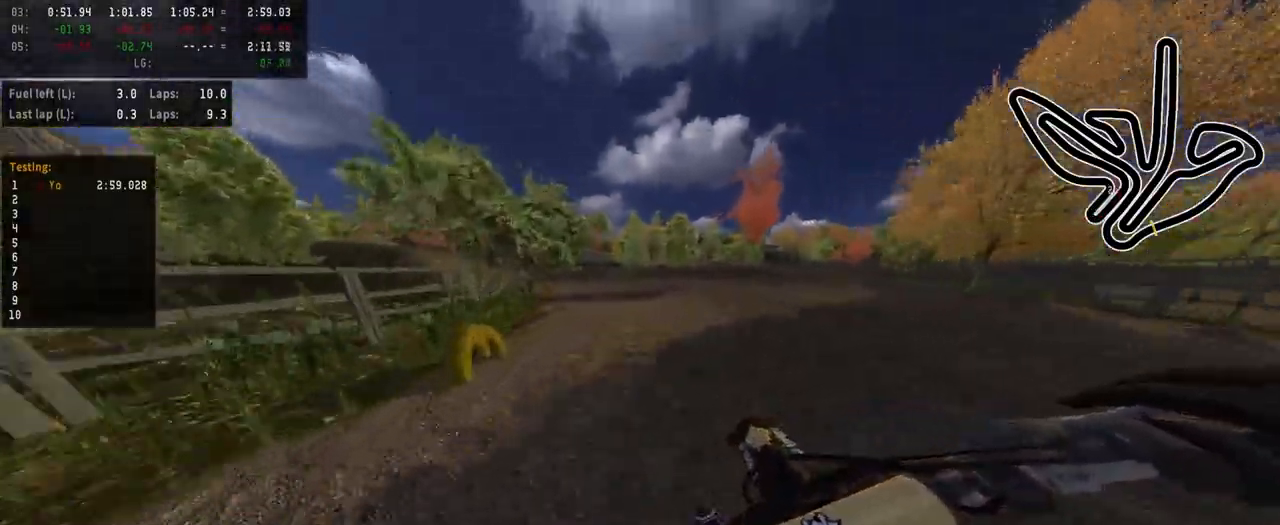
{"buttons": ["L2"], "left_stick": "left", "right_stick": "center", "events": [[150, "R2", "up"], [467, "L2", "down"]]}
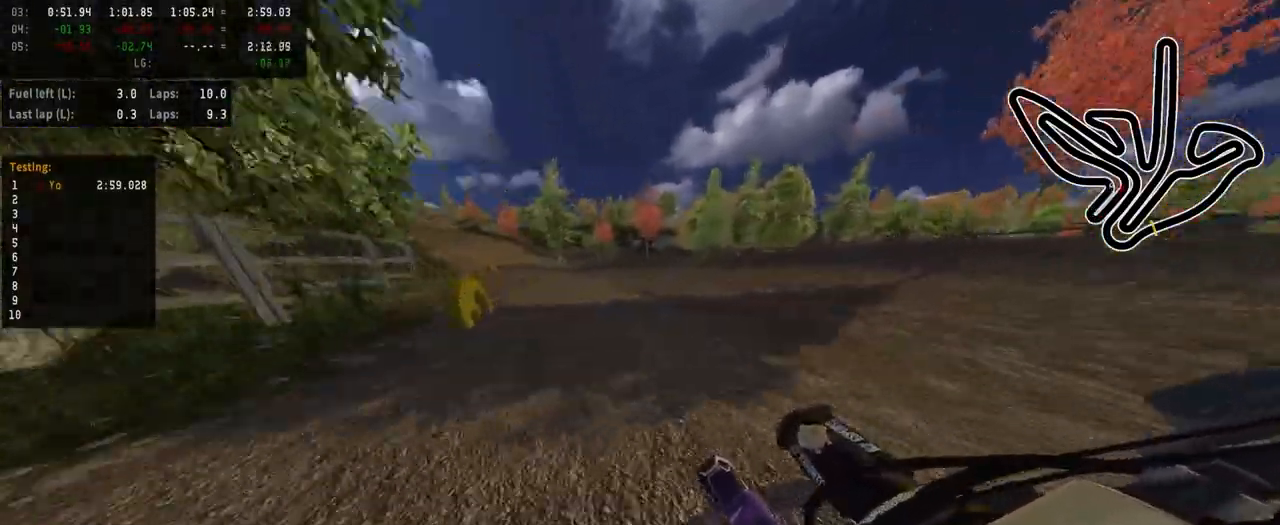
{"buttons": ["R2"], "left_stick": "left", "right_stick": "center", "events": [[100, "L2", "up"], [167, "R2", "down"]]}
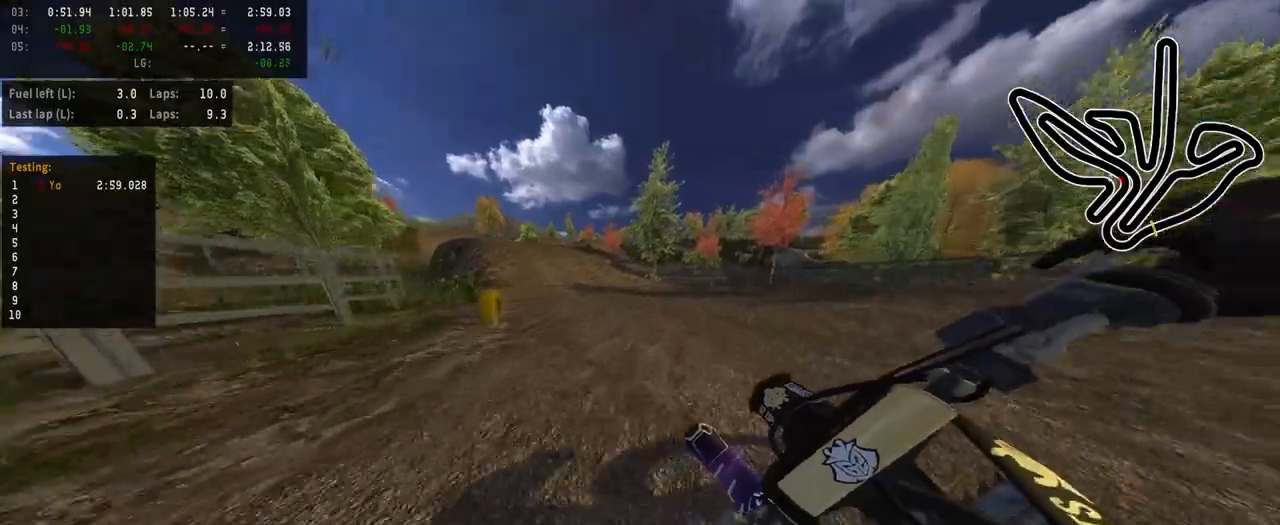
{"buttons": ["R2"], "left_stick": "center", "right_stick": "center", "events": [[317, "left_stick", "center"]]}
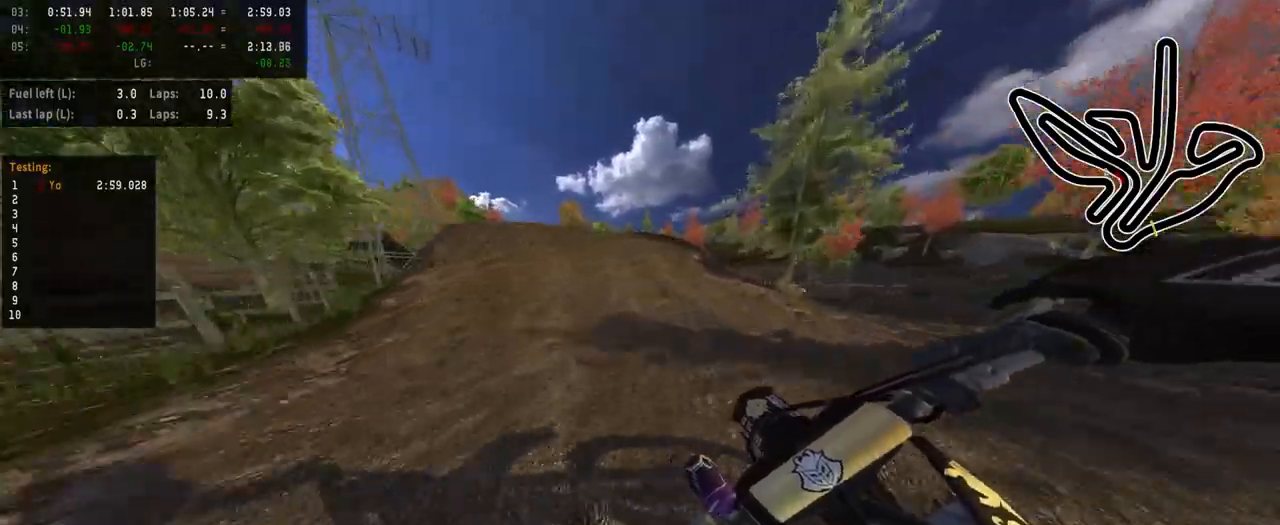
{"buttons": [], "left_stick": "center", "right_stick": "center", "events": [[117, "R3", "down"], [200, "R3", "up"], [267, "left_stick", "left"], [300, "right_stick", "up"], [383, "left_stick", "center"], [417, "R2", "up"], [483, "right_stick", "center"]]}
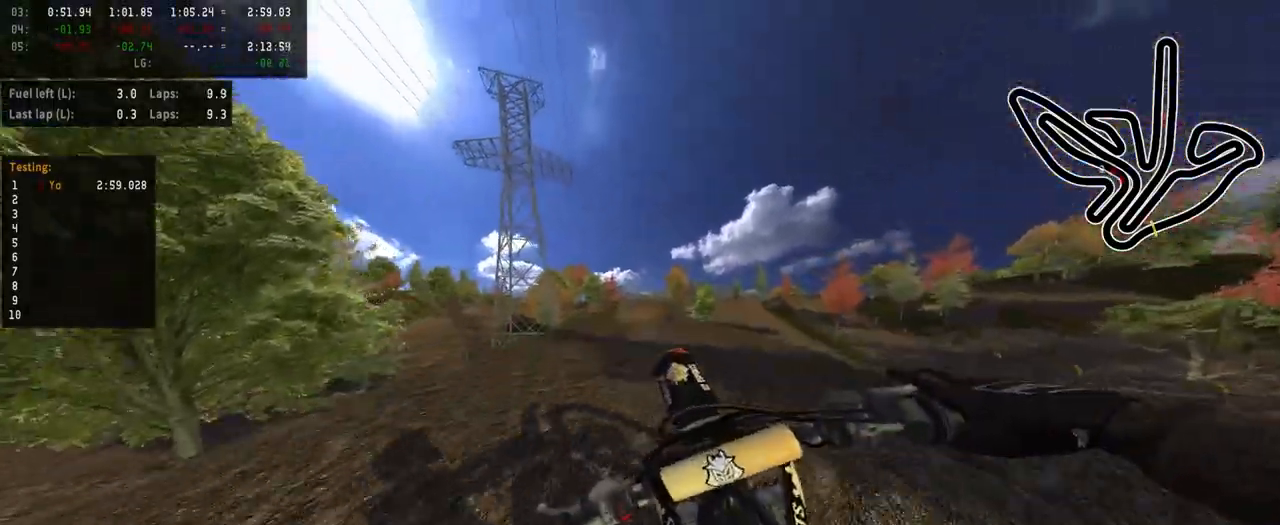
{"buttons": ["R2"], "left_stick": "right", "right_stick": "down", "events": [[383, "R2", "down"], [383, "left_stick", "right"], [383, "right_stick", "down"]]}
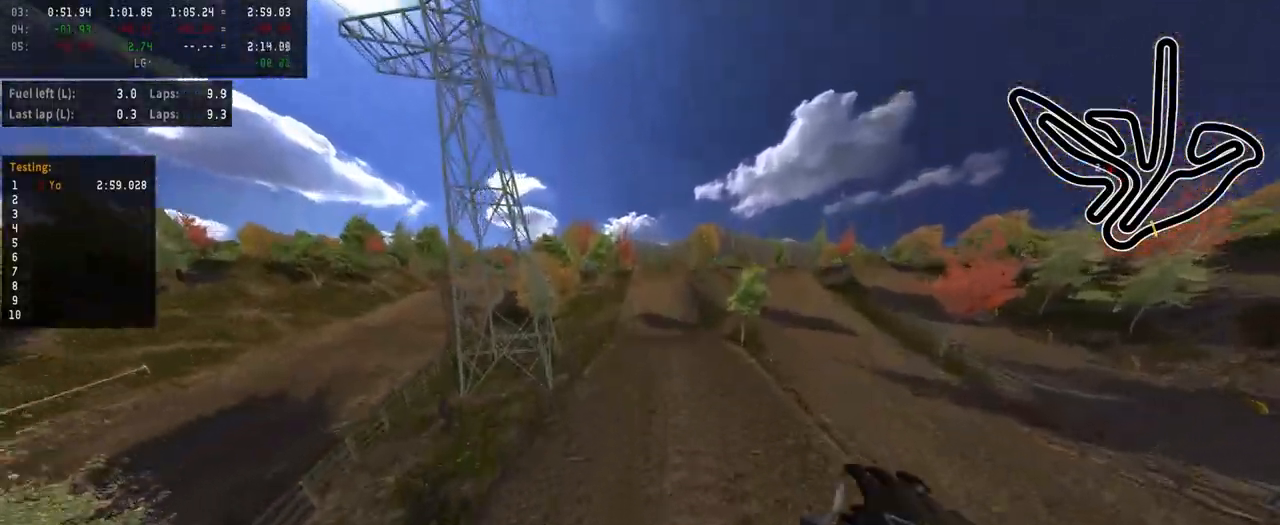
{"buttons": ["R2"], "left_stick": "center", "right_stick": "down", "events": [[83, "left_stick", "center"]]}
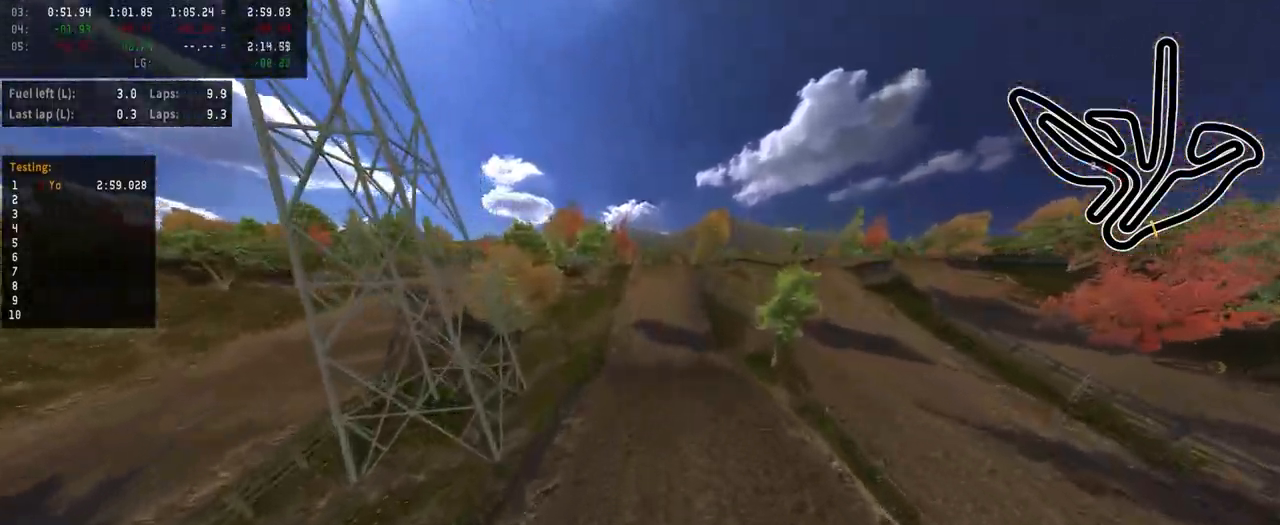
{"buttons": ["R2"], "left_stick": "center", "right_stick": "down", "events": []}
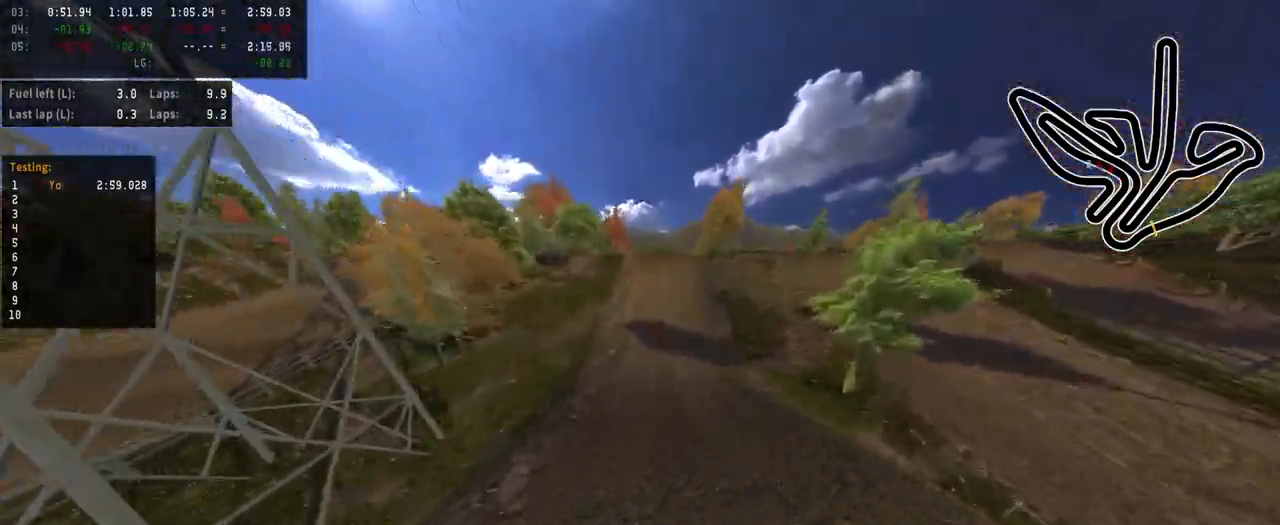
{"buttons": ["R2"], "left_stick": "center", "right_stick": "center", "events": [[367, "right_stick", "center"]]}
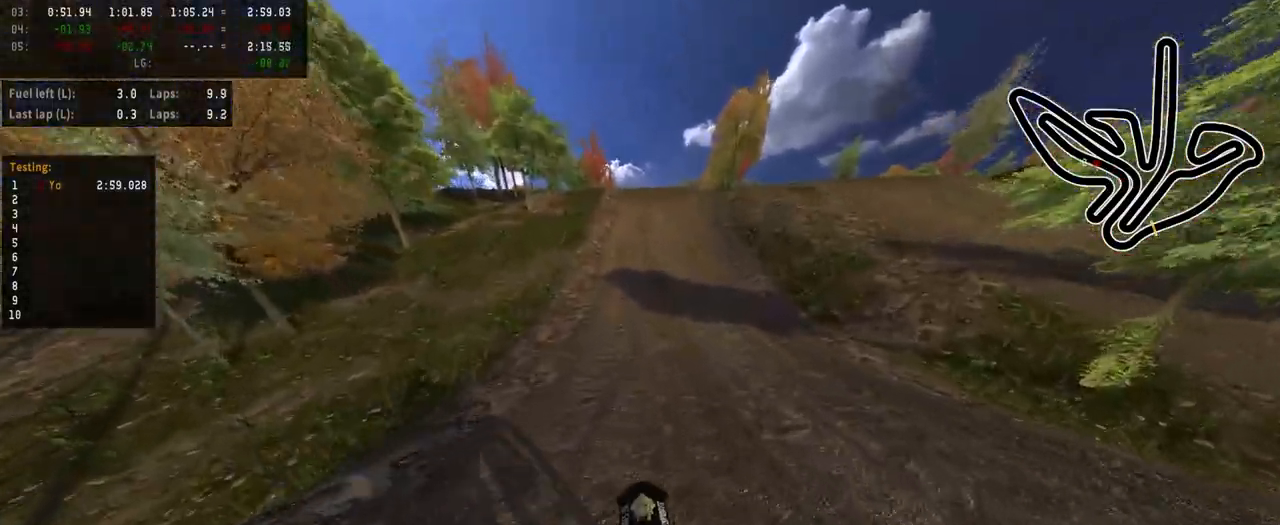
{"buttons": ["R2"], "left_stick": "right", "right_stick": "center", "events": [[17, "R3", "down"], [117, "R3", "up"], [183, "R2", "up"], [317, "R2", "down"], [367, "left_stick", "right"]]}
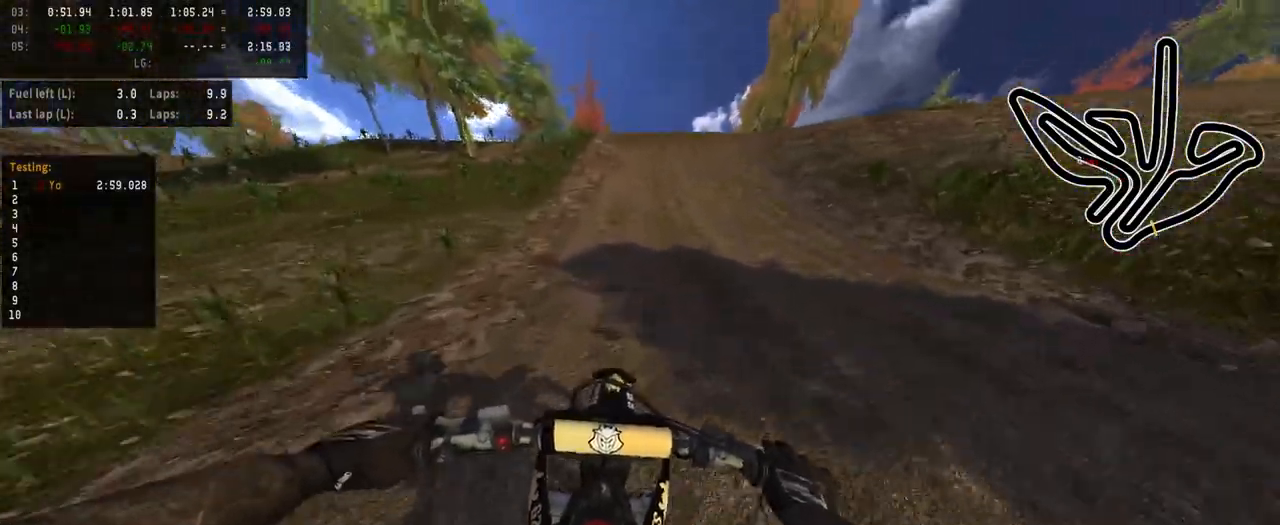
{"buttons": ["R2"], "left_stick": "center", "right_stick": "center", "events": [[17, "left_stick", "center"], [300, "left_stick", "left"], [350, "left_stick", "center"]]}
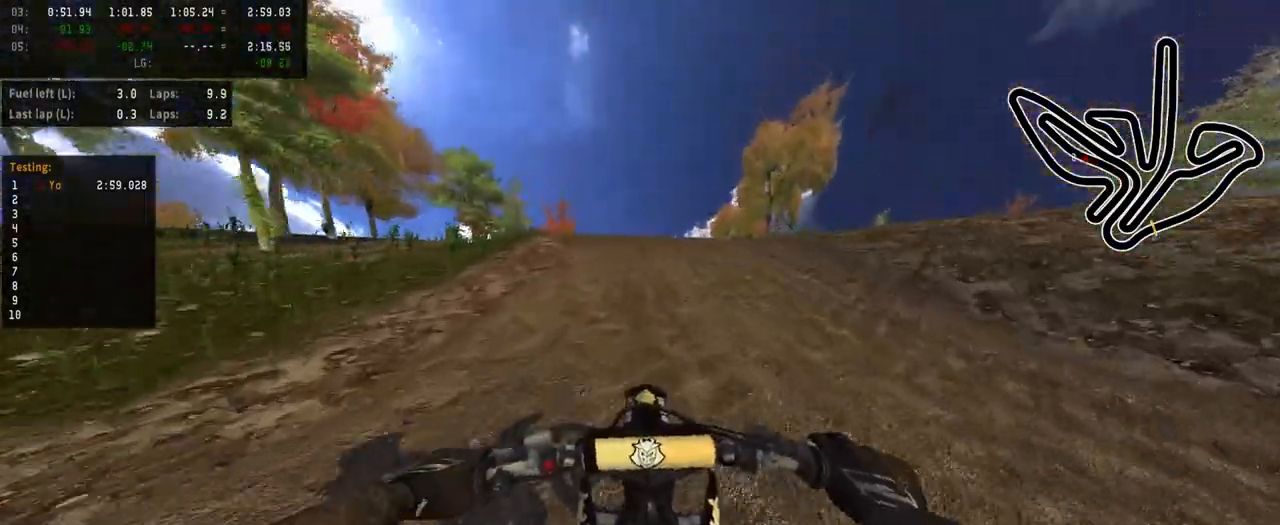
{"buttons": ["R2"], "left_stick": "center", "right_stick": "center", "events": [[233, "L3", "down"], [350, "L3", "up"], [350, "R3", "down"], [467, "R3", "up"]]}
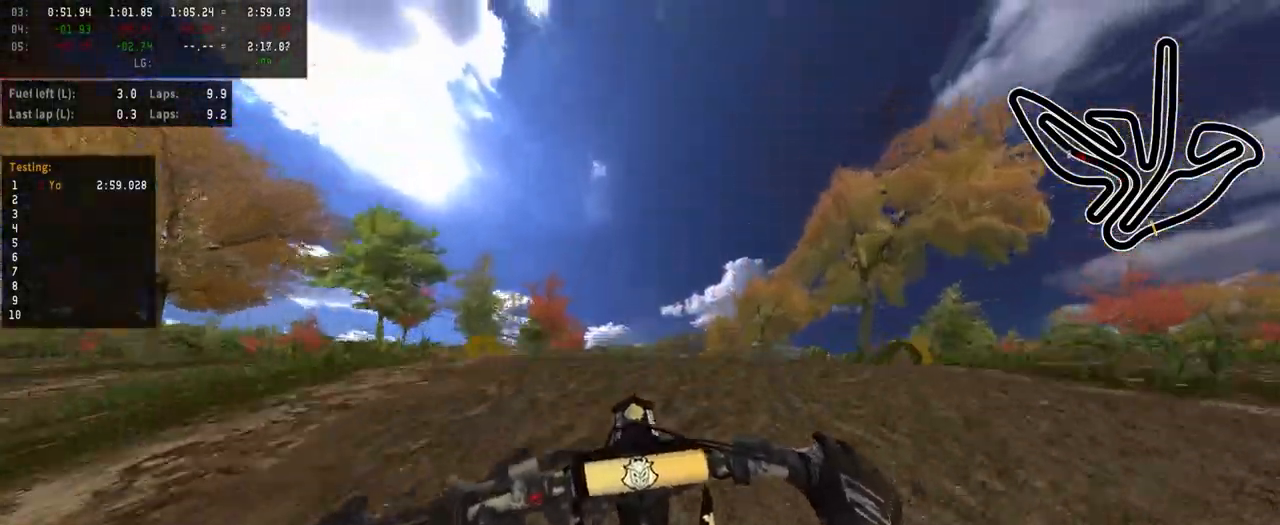
{"buttons": ["R2"], "left_stick": "right", "right_stick": "center", "events": [[17, "R2", "up"], [100, "right_stick", "up"], [250, "left_stick", "up-left"], [350, "left_stick", "center"], [417, "right_stick", "center"], [467, "R2", "down"], [483, "left_stick", "right"]]}
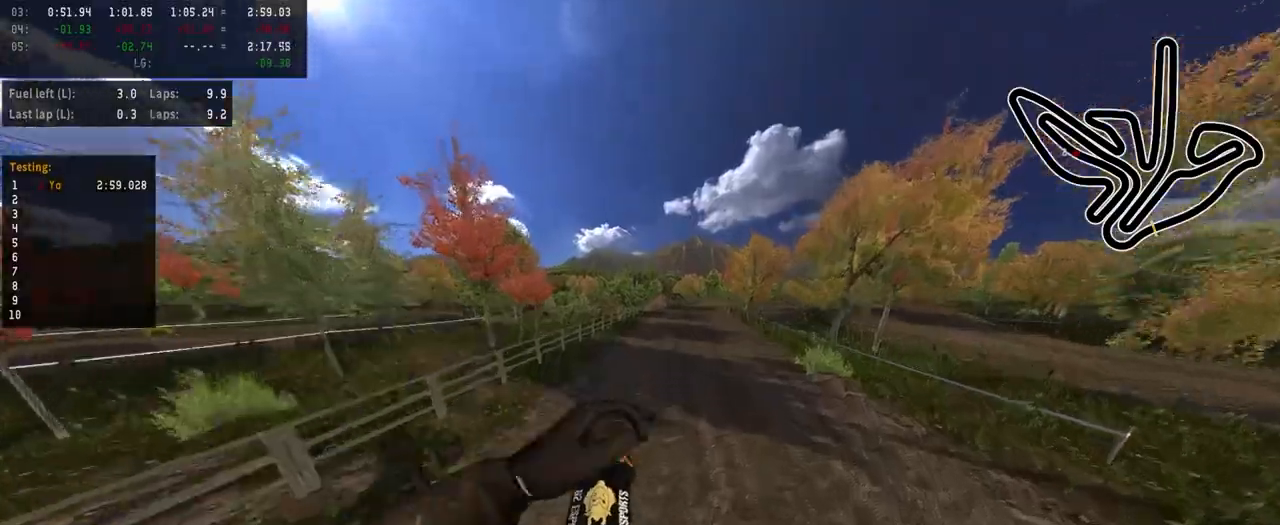
{"buttons": ["R2"], "left_stick": "center", "right_stick": "up", "events": [[50, "right_stick", "down-left"], [200, "left_stick", "center"], [417, "R2", "up"], [417, "right_stick", "center"], [467, "right_stick", "up"], [500, "R2", "down"]]}
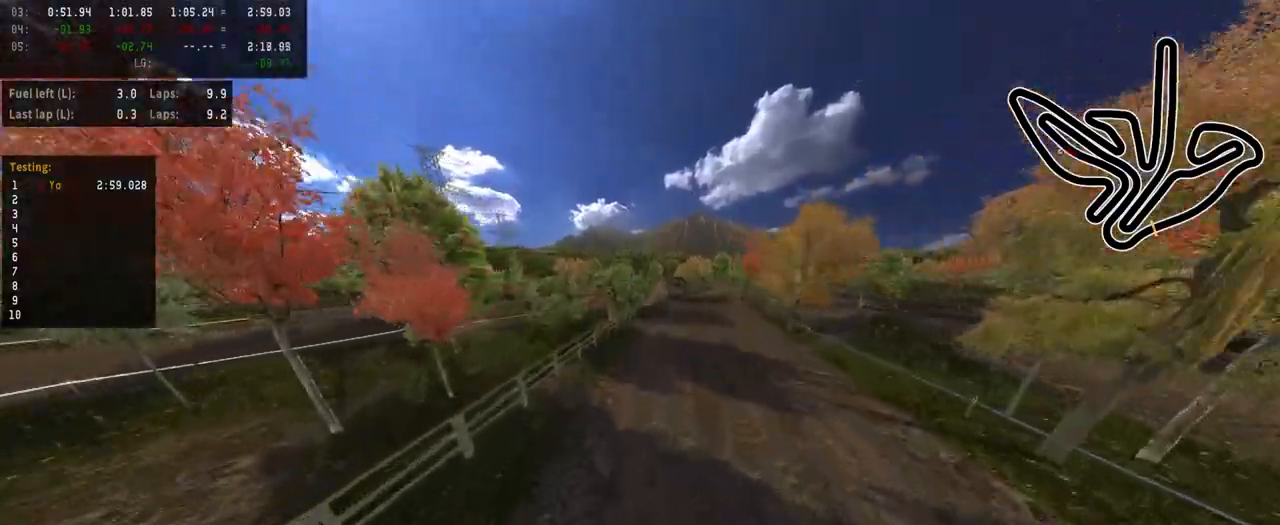
{"buttons": ["R2"], "left_stick": "center", "right_stick": "up", "events": []}
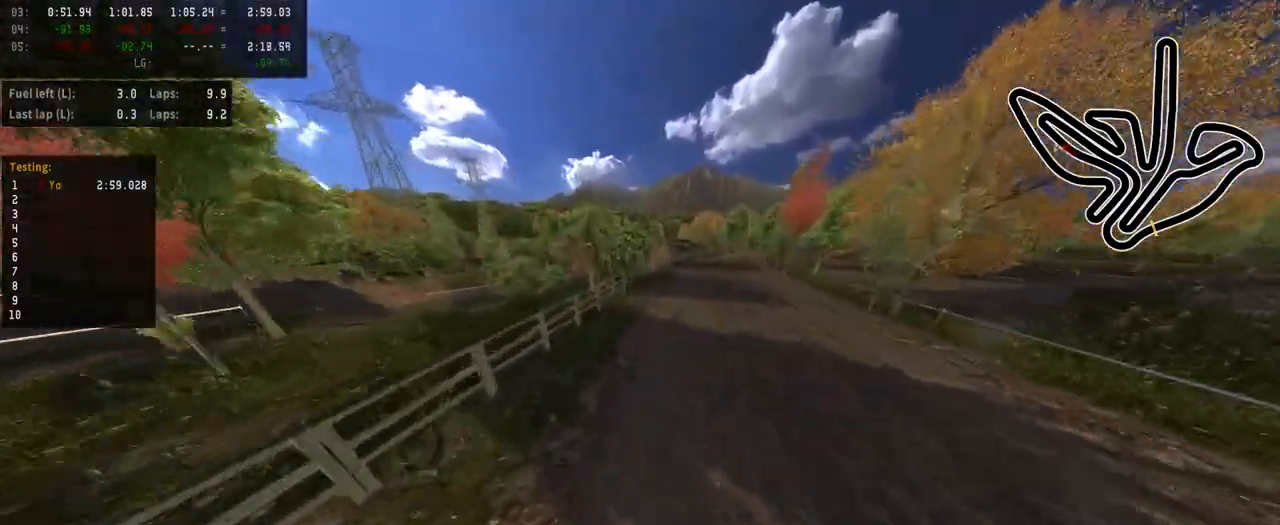
{"buttons": [], "left_stick": "center", "right_stick": "center", "events": [[317, "R2", "up"], [317, "right_stick", "center"]]}
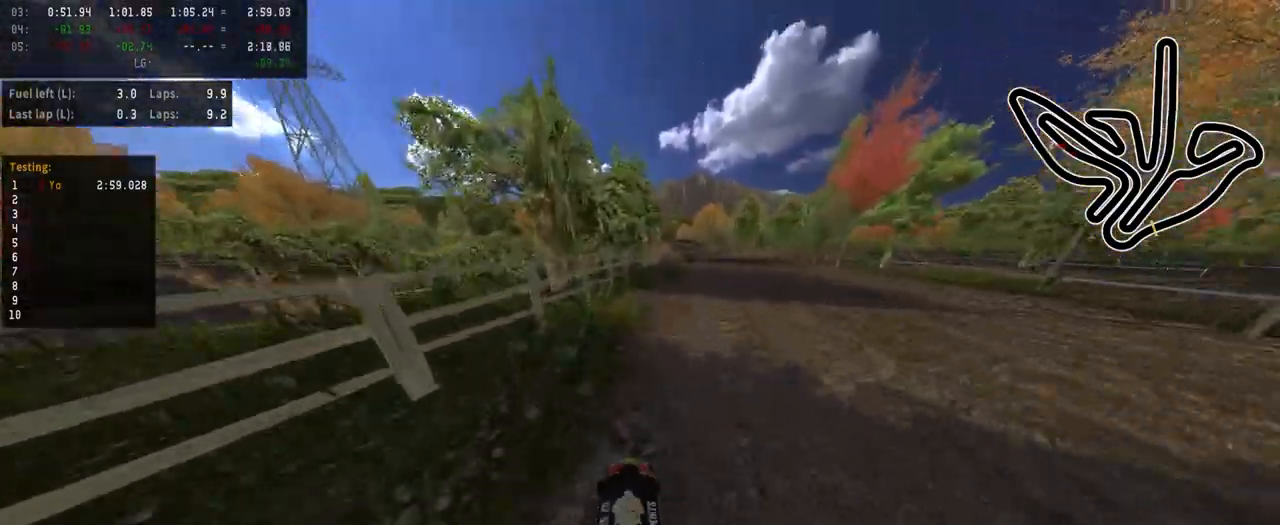
{"buttons": [], "left_stick": "center", "right_stick": "center", "events": [[50, "left_stick", "right"], [300, "R3", "down"], [450, "R3", "up"], [500, "left_stick", "center"]]}